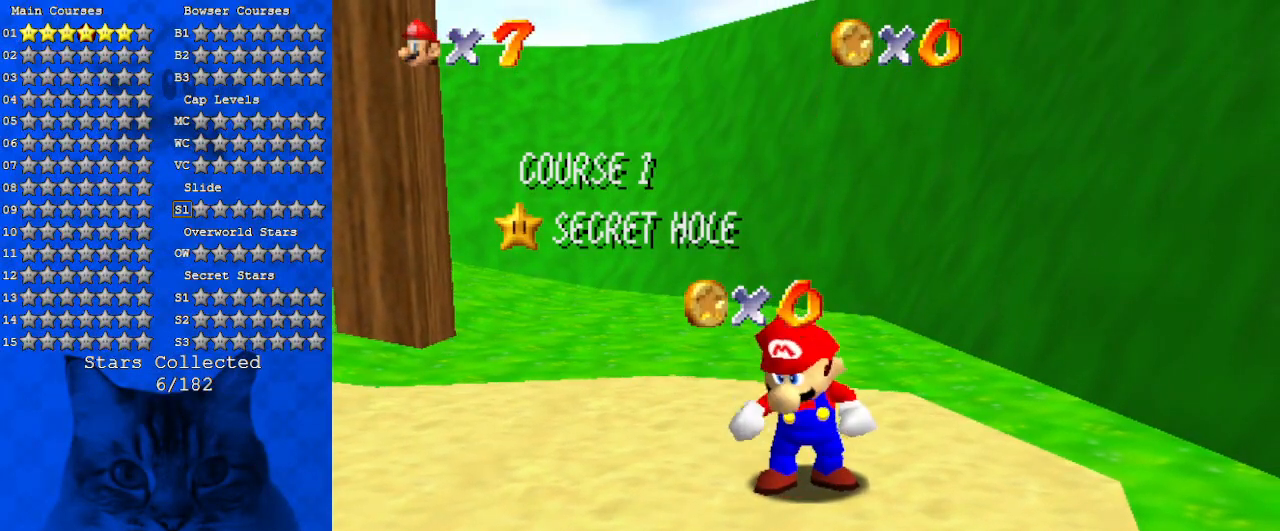
Gameplay with keyboard; each line is a JSON object with the keys held at the frame after it. "events" lists presses ("down") and releases ("up") of "a", "c", "ctrl", "d", "down", "left", "return", "right", "s", "shift", "up", "w", "x" and "y" between this image and that frame as [ms after this image, input, new state], when the widget could be followed in between. No other keys are recorded. Mouse input is not recorded.
{"keys": ["shift"], "events": [[33, "shift", "down"], [133, "shift", "up"], [233, "shift", "down"], [300, "shift", "up"], [400, "shift", "down"]]}
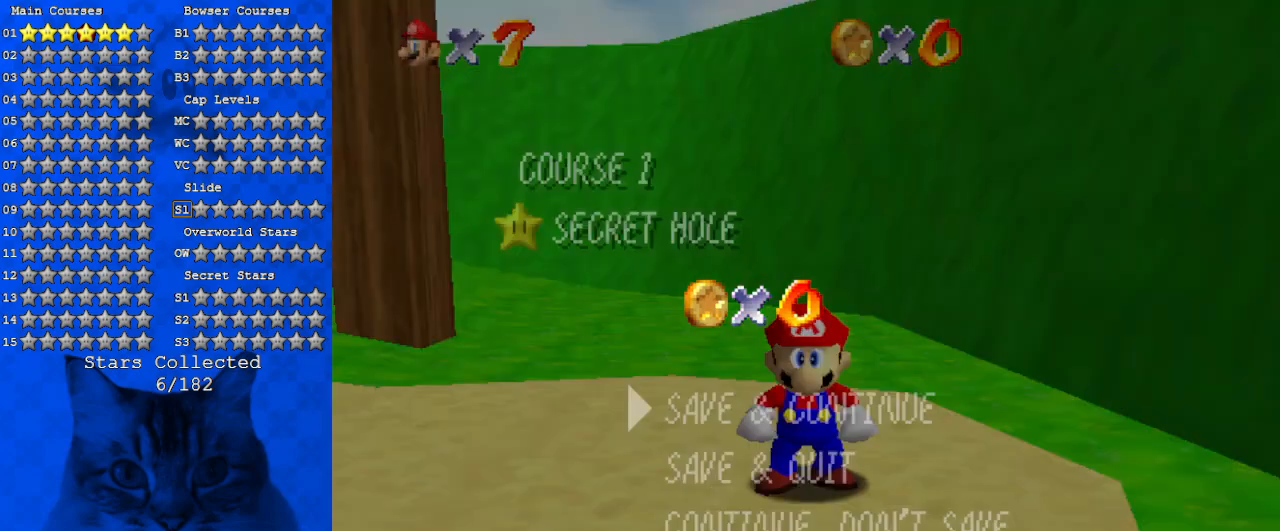
{"keys": [], "events": [[100, "shift", "up"], [333, "shift", "down"], [433, "shift", "up"]]}
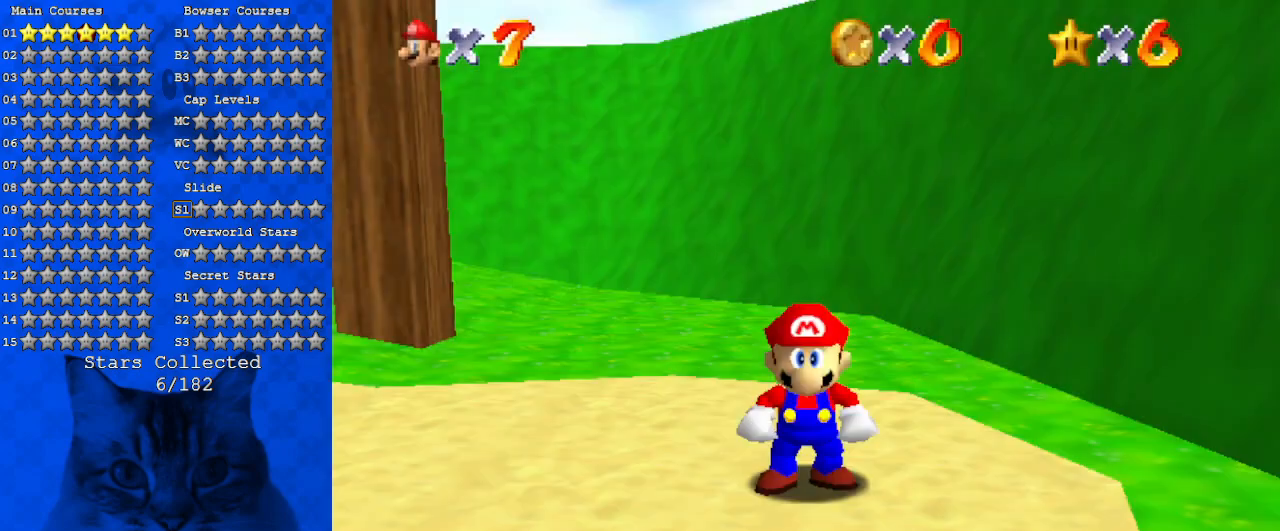
{"keys": ["c", "left", "up"], "events": [[33, "d", "down"], [33, "left", "down"], [100, "d", "up"], [166, "d", "down"], [300, "d", "up"], [400, "c", "down"], [433, "up", "down"]]}
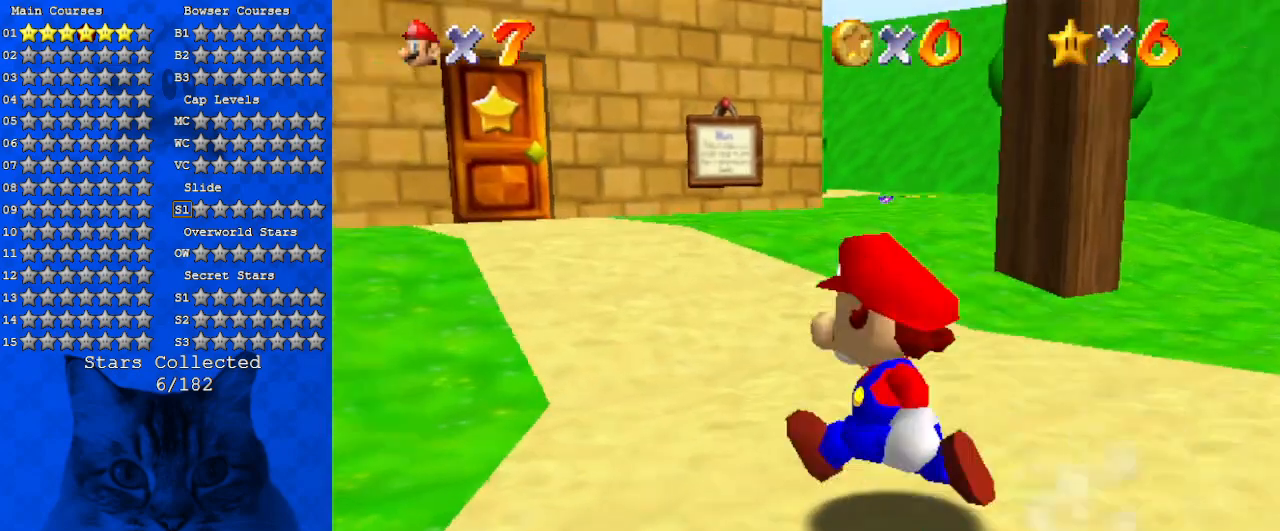
{"keys": ["right", "up"], "events": [[33, "c", "up"], [33, "left", "up"], [300, "right", "down"], [400, "shift", "down"], [500, "shift", "up"]]}
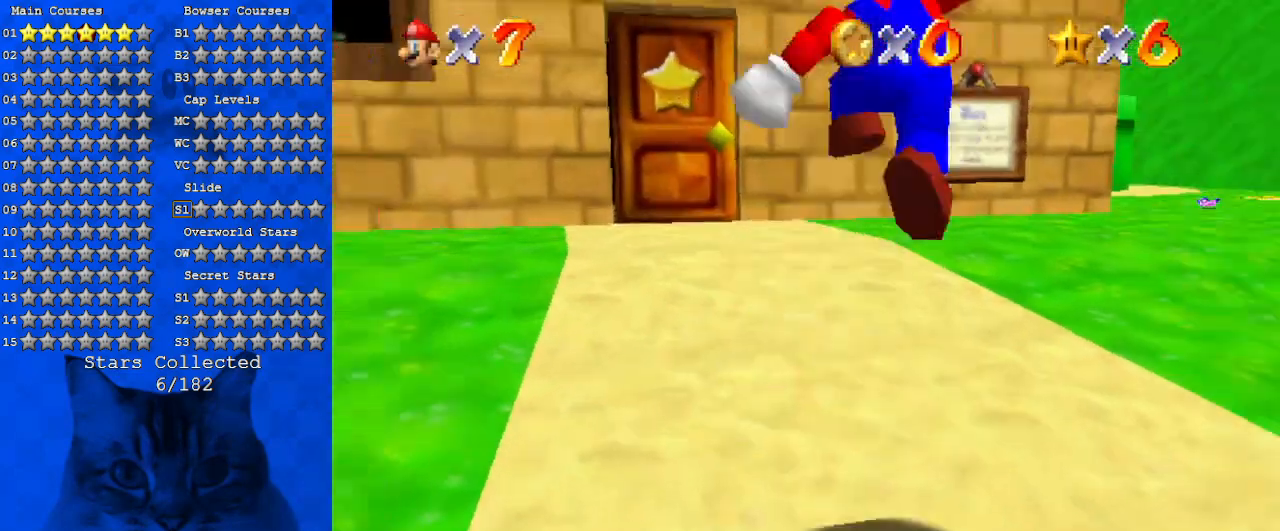
{"keys": ["ctrl", "right", "shift", "up"], "events": [[333, "ctrl", "down"], [366, "ctrl", "up"], [466, "ctrl", "down"], [466, "shift", "down"]]}
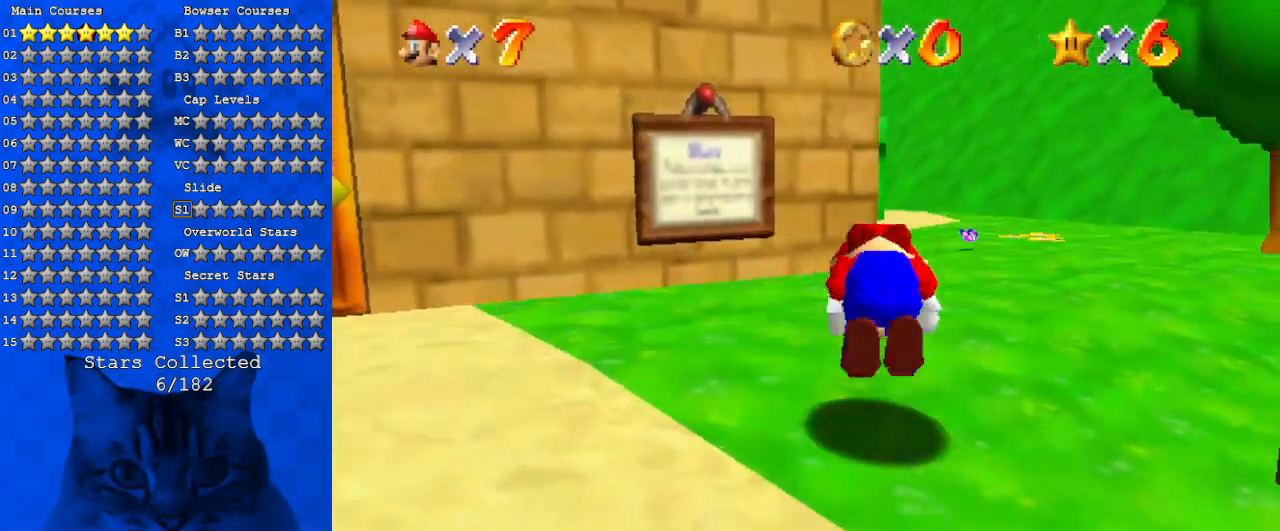
{"keys": ["d", "right", "up"], "events": [[66, "shift", "up"], [100, "ctrl", "up"], [200, "d", "down"], [333, "d", "up"], [433, "d", "down"]]}
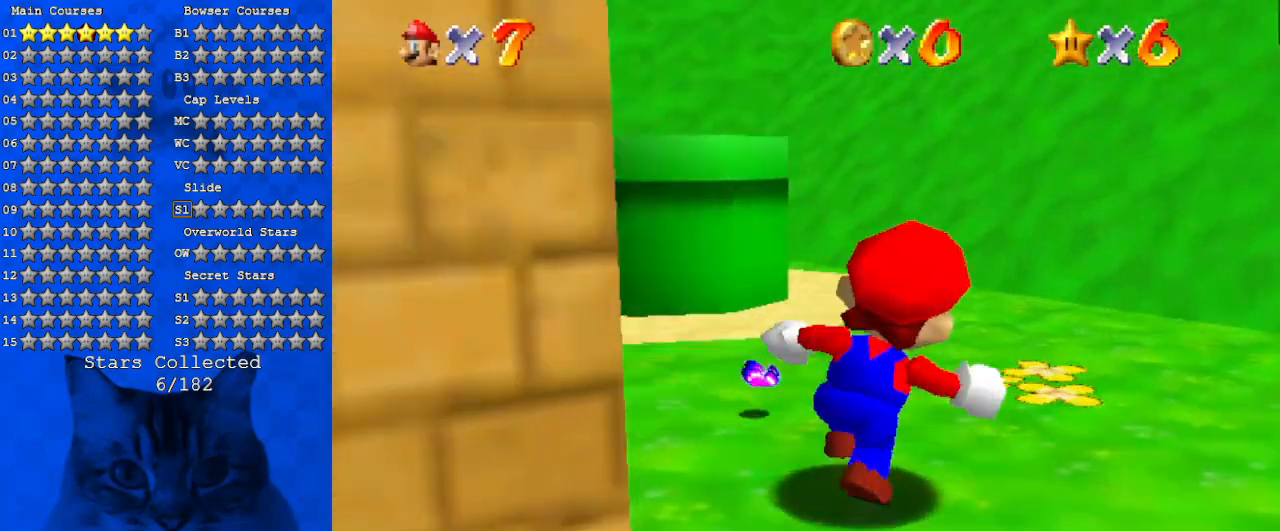
{"keys": ["left"], "events": [[66, "d", "up"], [66, "right", "up"], [300, "left", "down"], [300, "shift", "down"], [466, "up", "up"], [500, "shift", "up"]]}
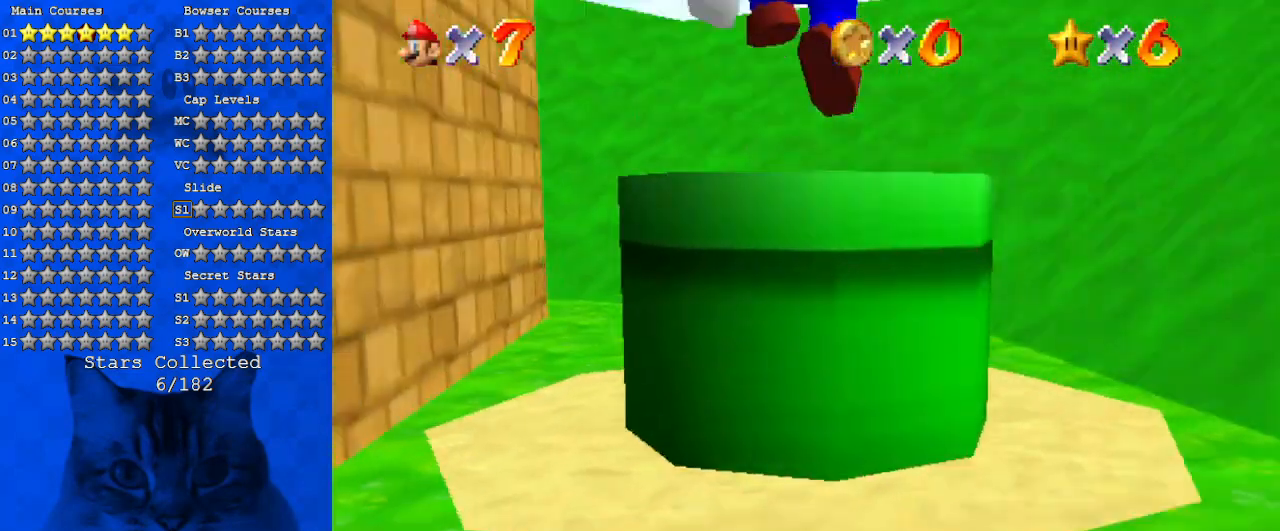
{"keys": ["down"], "events": [[33, "ctrl", "down"], [100, "down", "down"], [200, "ctrl", "up"], [266, "left", "up"], [366, "ctrl", "down"], [466, "ctrl", "up"]]}
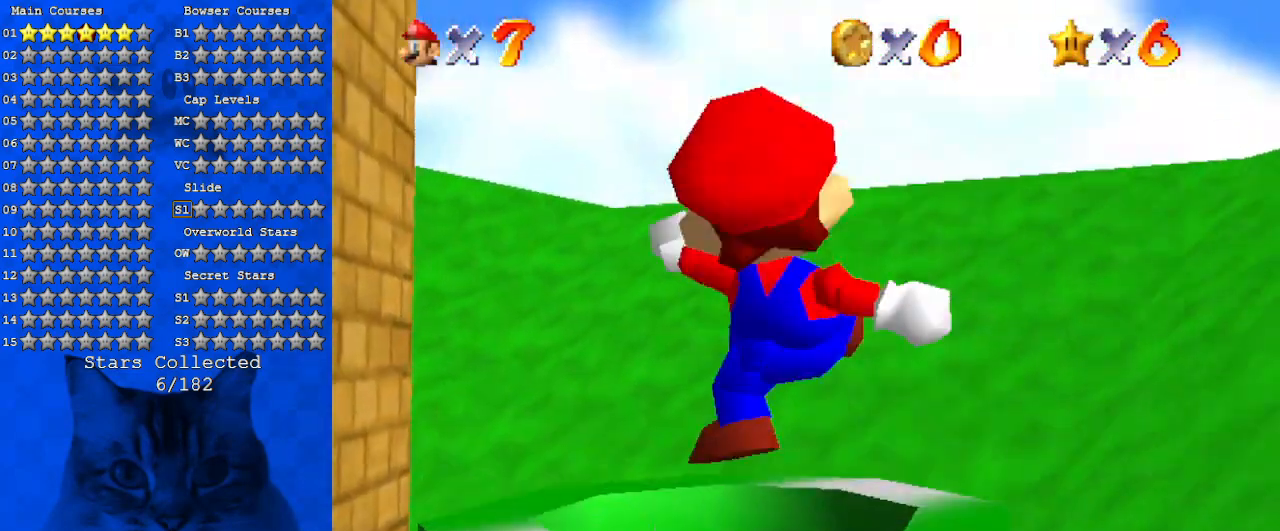
{"keys": ["left", "up"], "events": [[66, "down", "up"], [433, "left", "down"], [433, "up", "down"]]}
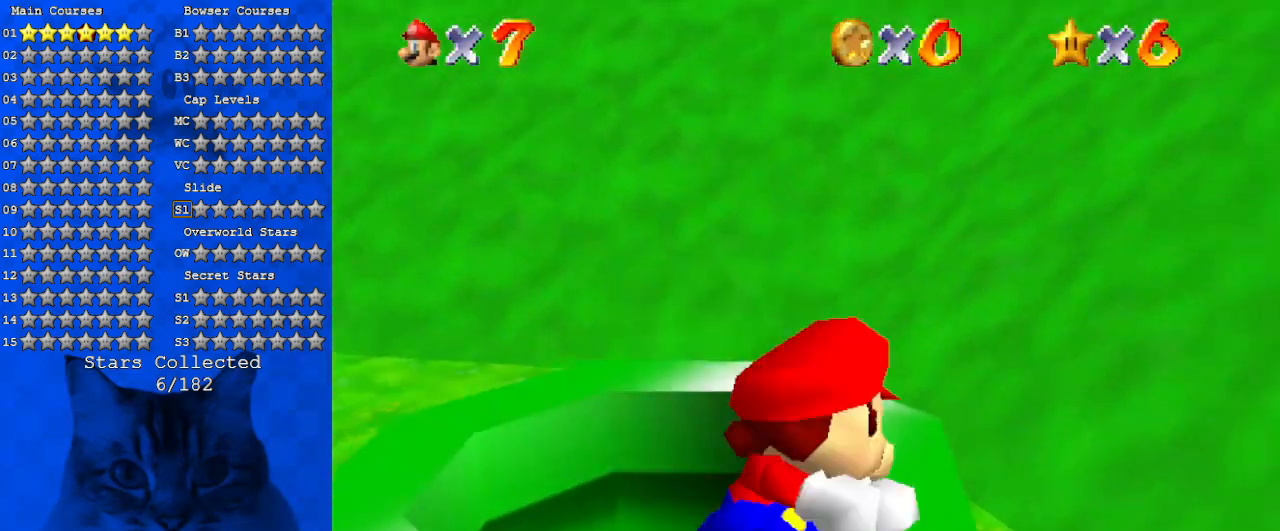
{"keys": ["left", "up"], "events": [[133, "left", "up"], [133, "up", "up"], [400, "left", "down"], [400, "up", "down"]]}
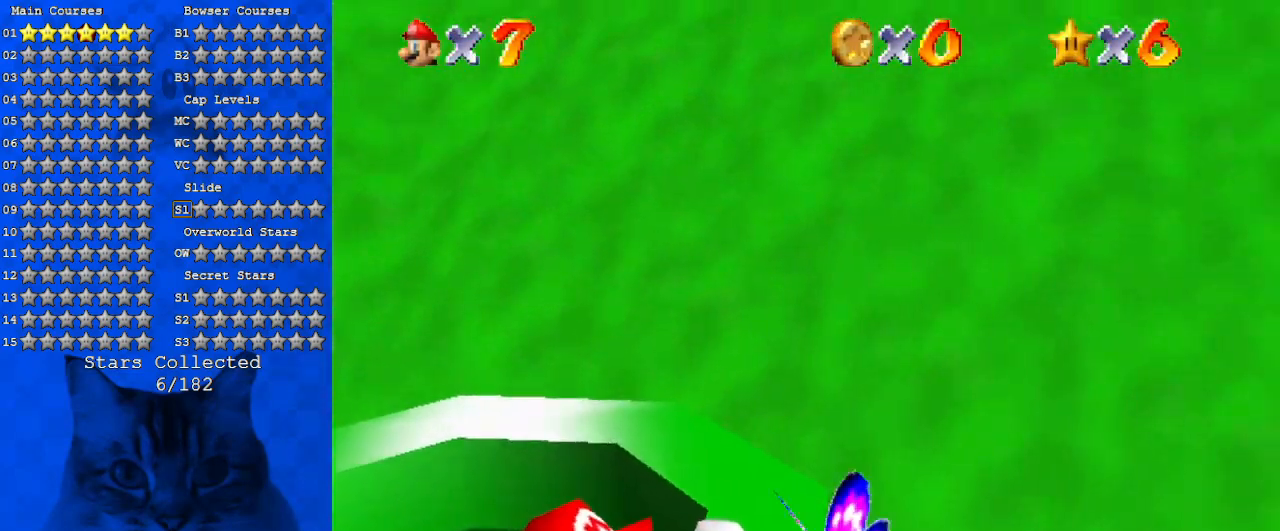
{"keys": [], "events": [[133, "left", "up"], [133, "up", "up"], [333, "left", "down"], [400, "left", "up"]]}
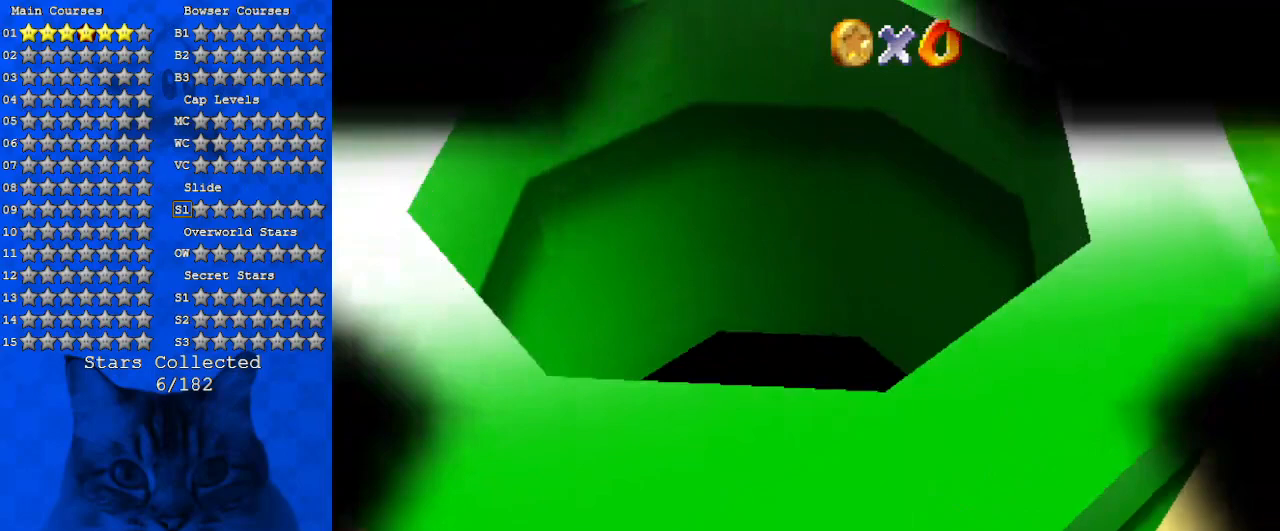
{"keys": [], "events": []}
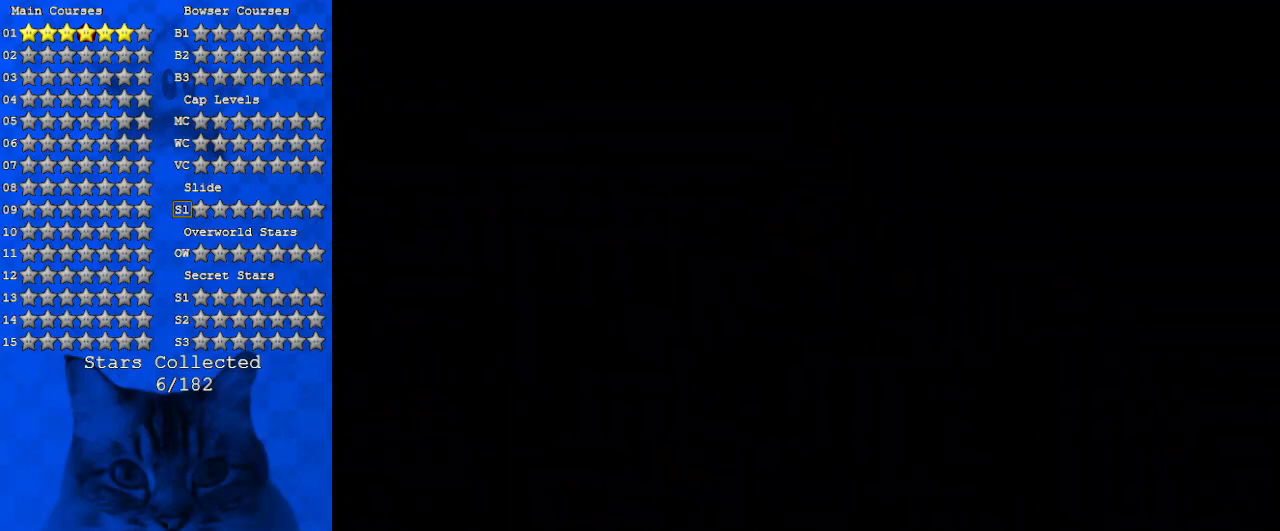
{"keys": [], "events": []}
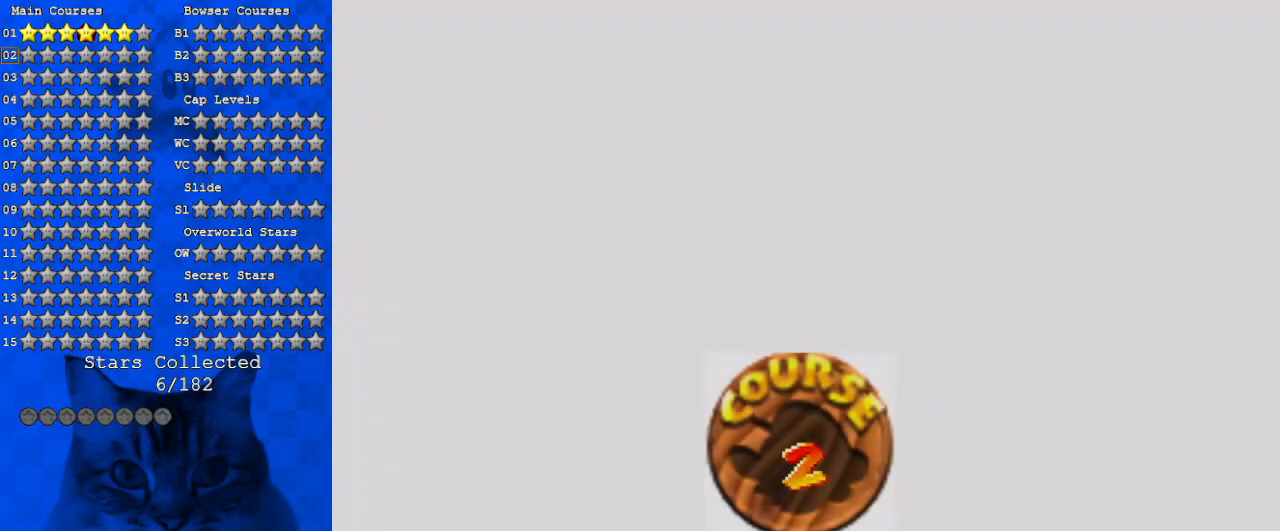
{"keys": [], "events": []}
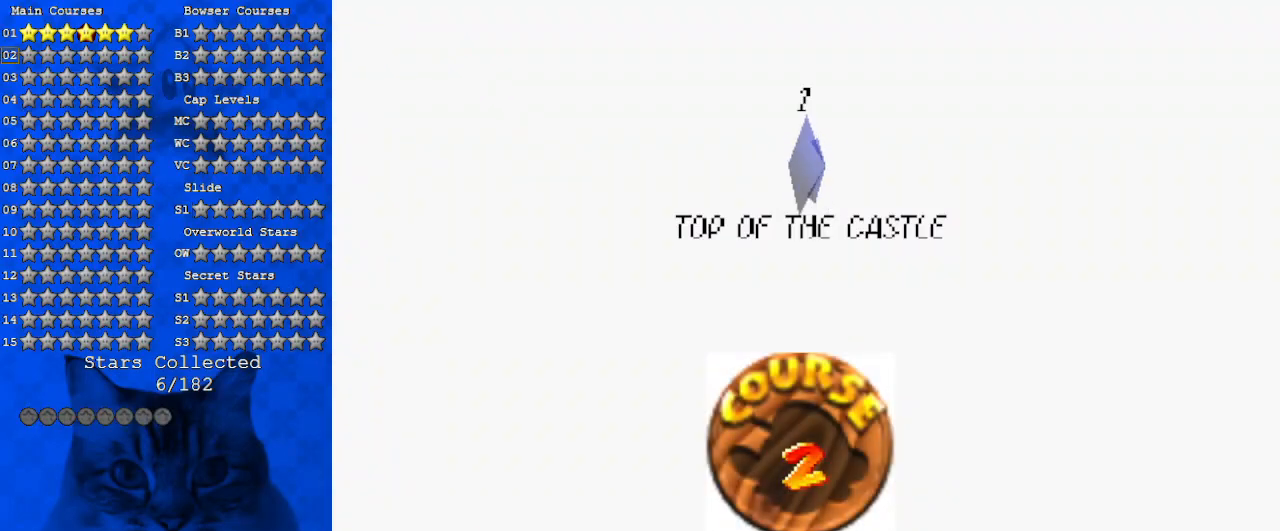
{"keys": [], "events": [[200, "return", "down"], [266, "return", "up"], [366, "return", "down"], [500, "return", "up"]]}
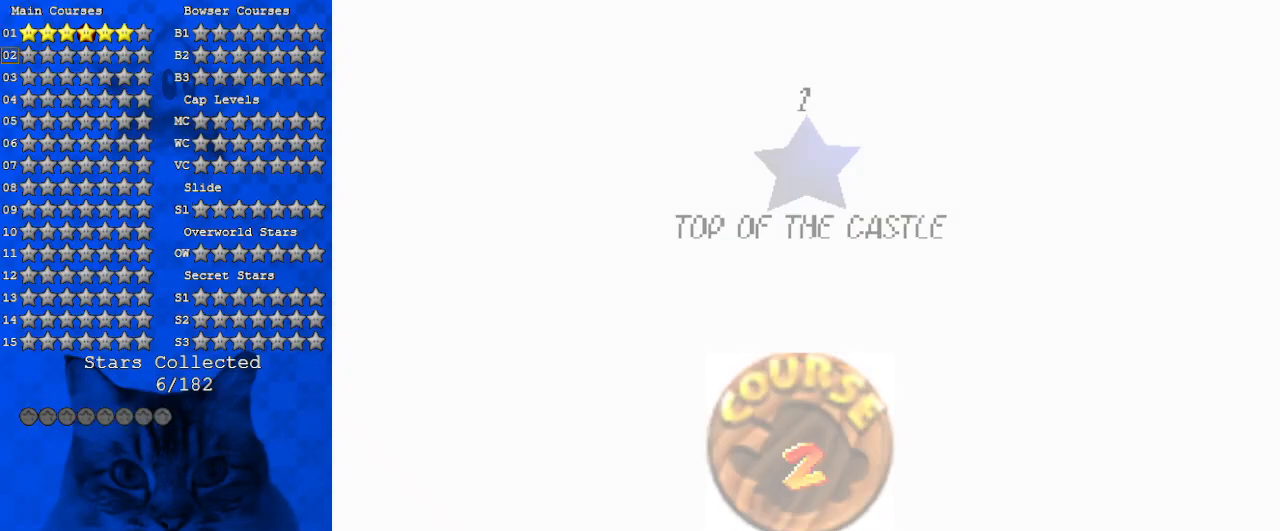
{"keys": [], "events": []}
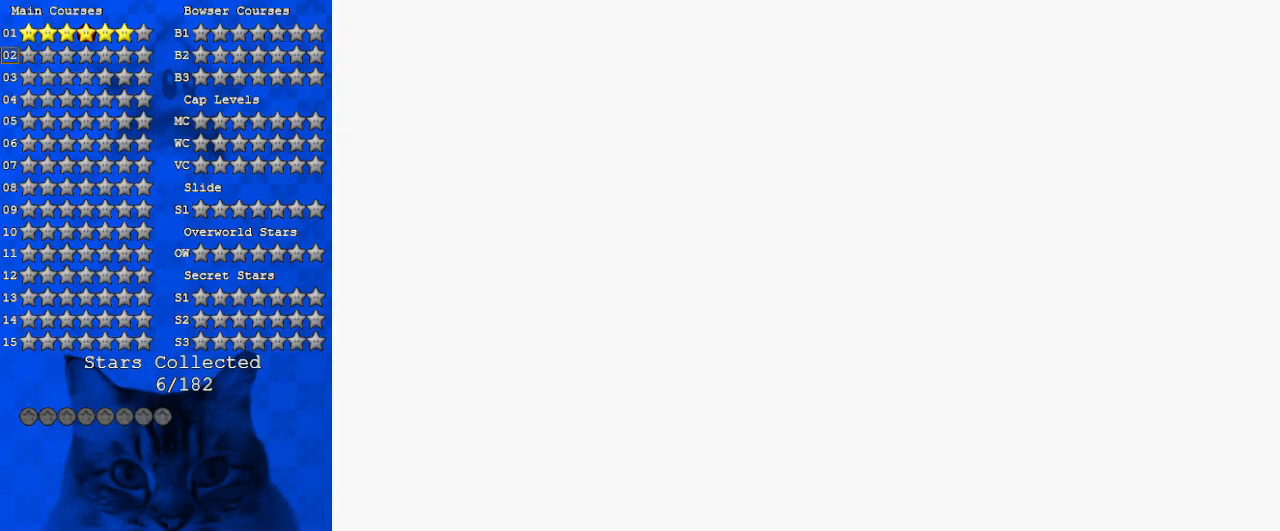
{"keys": ["c", "up"], "events": [[266, "up", "down"], [433, "c", "down"]]}
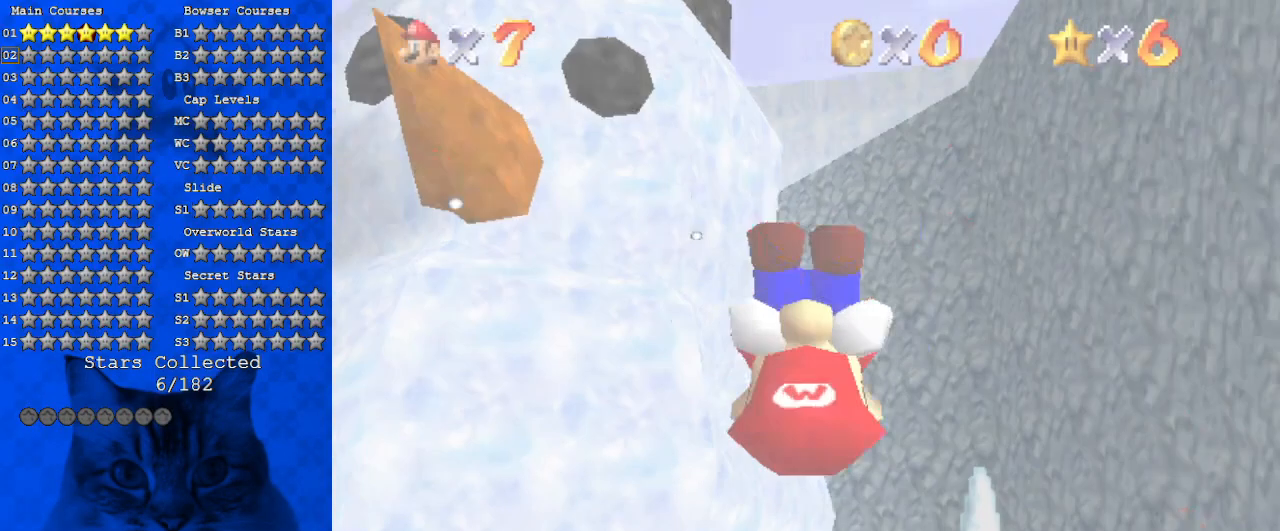
{"keys": ["d", "left", "up"], "events": [[100, "c", "up"], [366, "left", "down"], [400, "d", "down"]]}
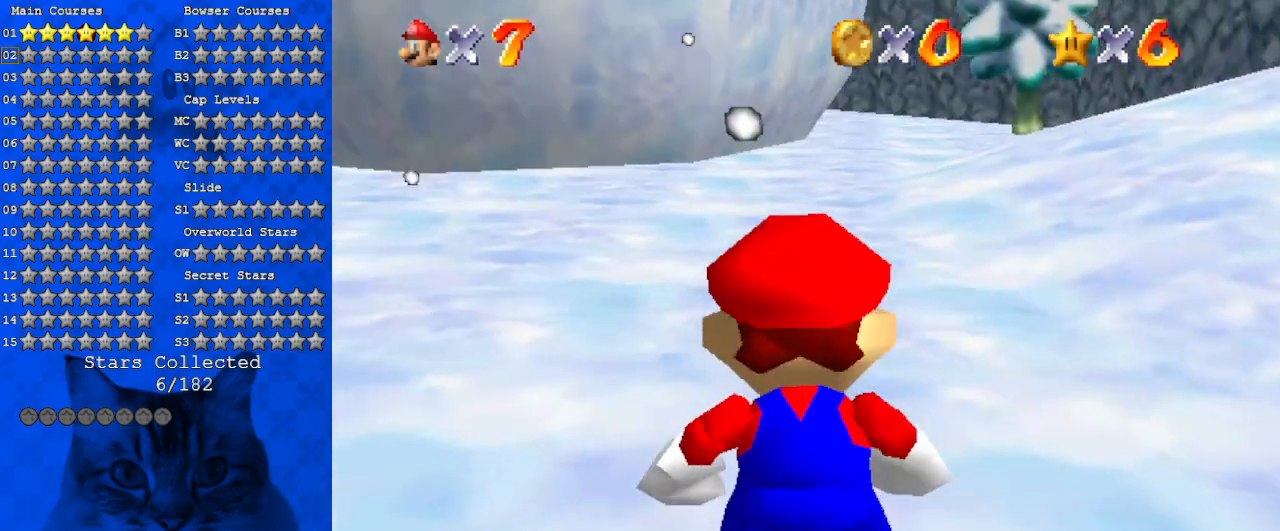
{"keys": ["left", "shift", "up"], "events": [[66, "d", "up"], [100, "d", "down"], [100, "s", "down"], [300, "d", "up"], [300, "s", "up"], [366, "shift", "down"]]}
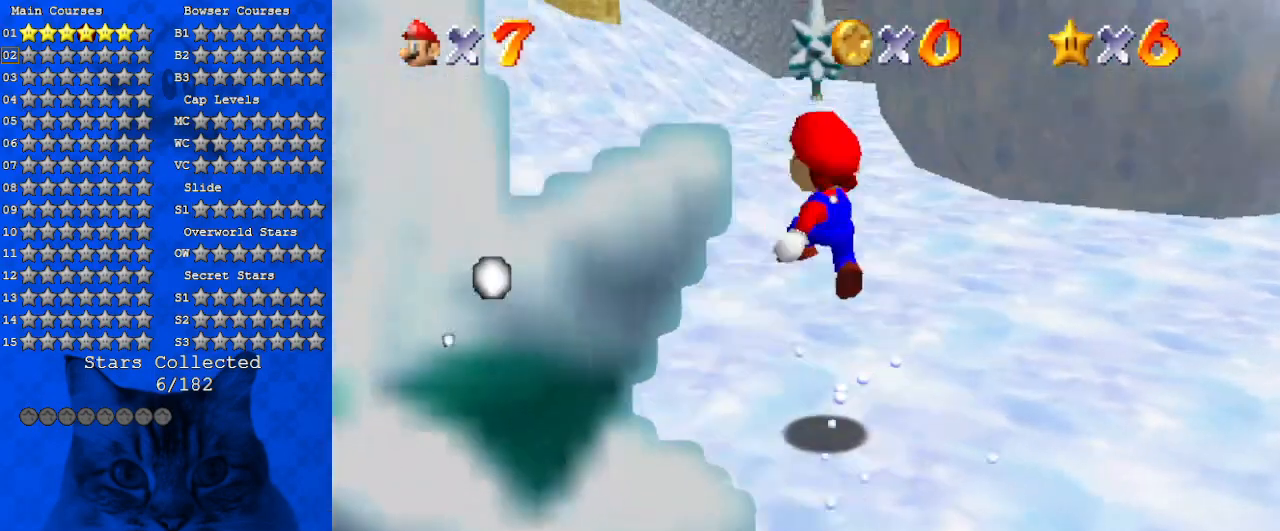
{"keys": ["ctrl", "left", "up"], "events": [[66, "shift", "up"], [500, "ctrl", "down"]]}
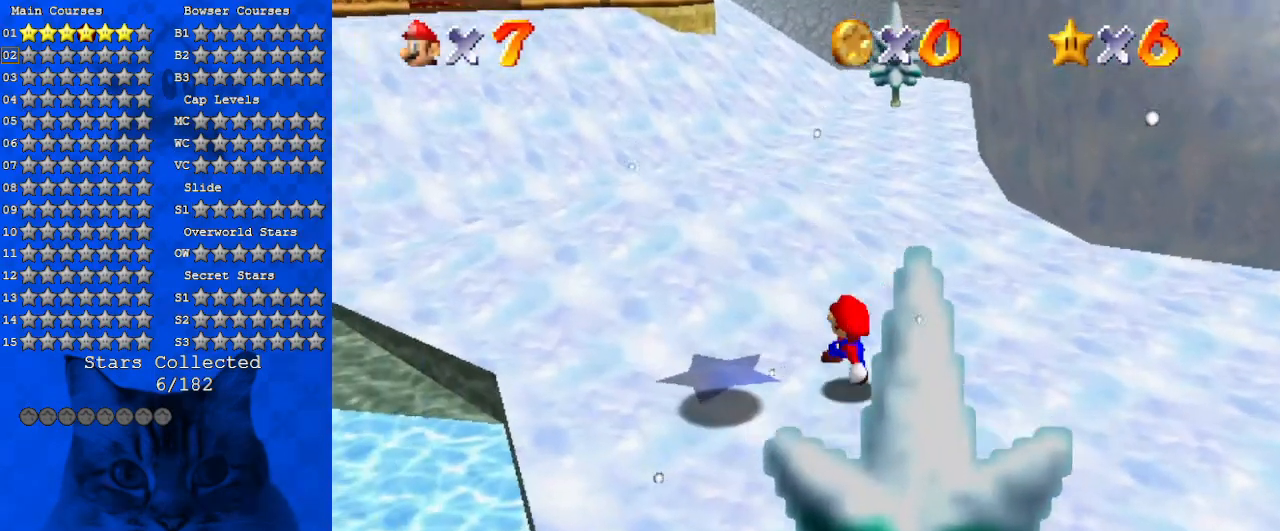
{"keys": ["left", "shift", "up"], "events": [[100, "shift", "down"], [166, "ctrl", "up"]]}
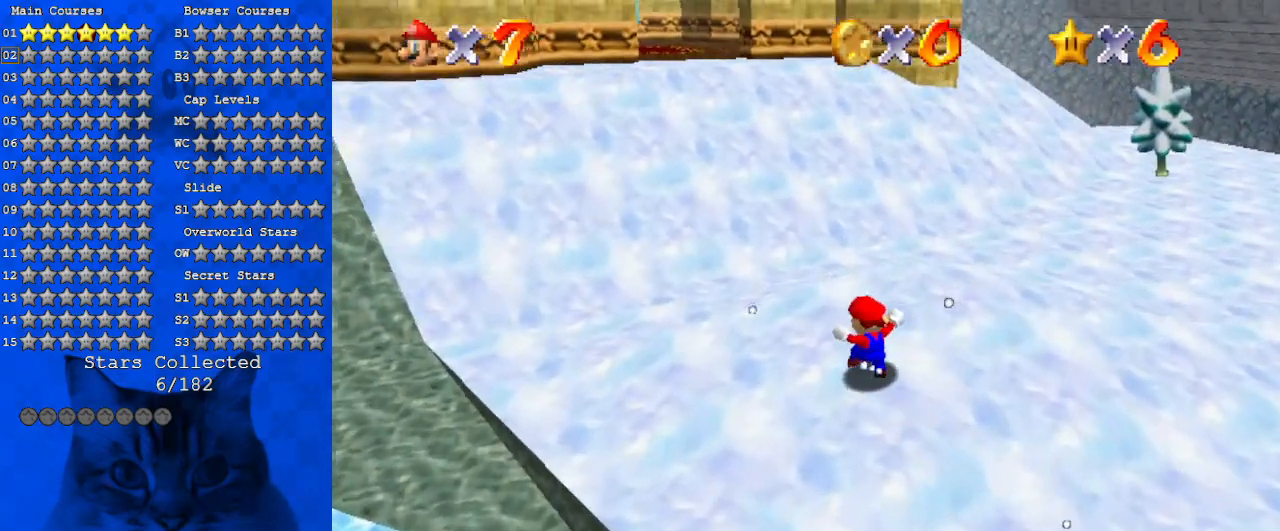
{"keys": ["left", "shift", "up"], "events": [[133, "ctrl", "down"], [233, "ctrl", "up"], [233, "shift", "up"], [466, "shift", "down"]]}
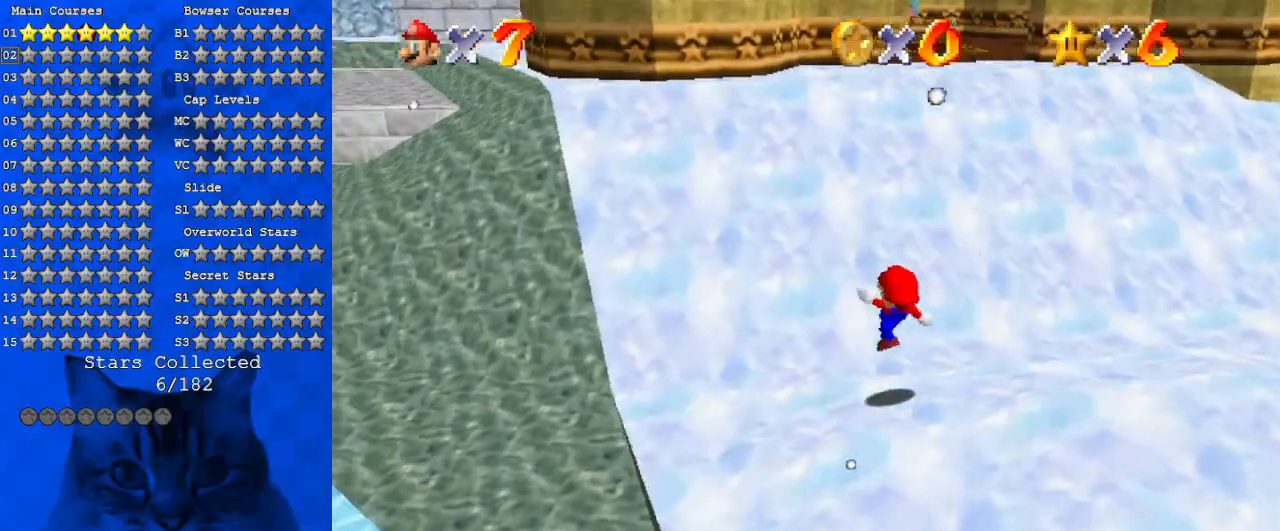
{"keys": ["left", "shift", "up"], "events": [[166, "shift", "up"], [200, "shift", "down"]]}
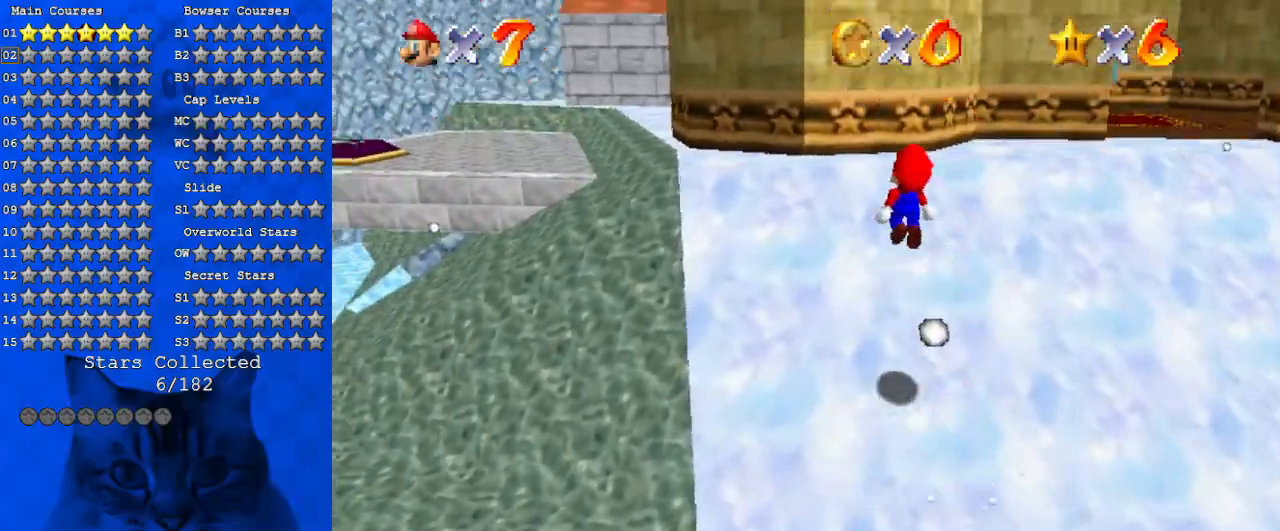
{"keys": ["left"], "events": [[266, "up", "up"], [366, "shift", "up"]]}